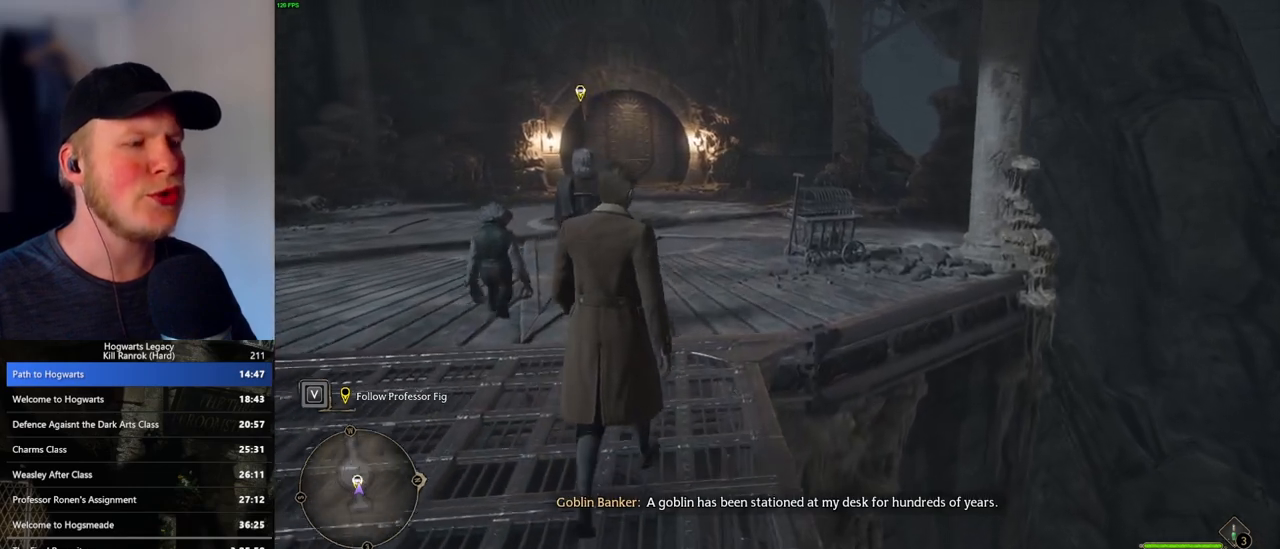
Gameplay with keyboard and mouse; each line is a JSON object with the keys and mouse buttons held at the frame after it. "events" lists presses ("down") and releases ("up") of ".", "/", "0", "1", "2", "3", "4", "5", "6", "7", "8", "9", "a", "alt_l", "alt_r", "b", "backslash", "backspace", "c", "caps_lock", "comma", "ctrl_l", "ctrl_r", "d", "e", "equals", "escape", "f", "f1", "f10", "f11", "f12", "f2", "f3", "f4", "f5", "f6", "f7", "f8", "f9", "g", "h", "i", "j", "k", "l", "lbracket", "m", "minus", "n", "o", "p", "q", "quote", "r", "rbracket", "return", "s", "semicolon", "shift_l", "shift_r", "space", "super", "t", "tab", "tilde", "u", "v", "w", "x", "y", "z", "mouse_left", "mouse_wheel", "mouse_right", "mouse_mb4" and "mouse_mb5" between this image and that frame as [ms after this image, input, new state], when the widget could be followed in between. "mouse_left", "mouse_wheel", "mouse_right", "mouse_mb4", "mouse_mb5" = the "left", "wheel", "right", "mb4", "mb5" buttons of the "mouse" list. No other keys are recorded. "wheel" means that the mouse wheel is clicked or scrolled. Mouse movement is not recorded.
{"keys": ["w"], "mouse": [], "events": []}
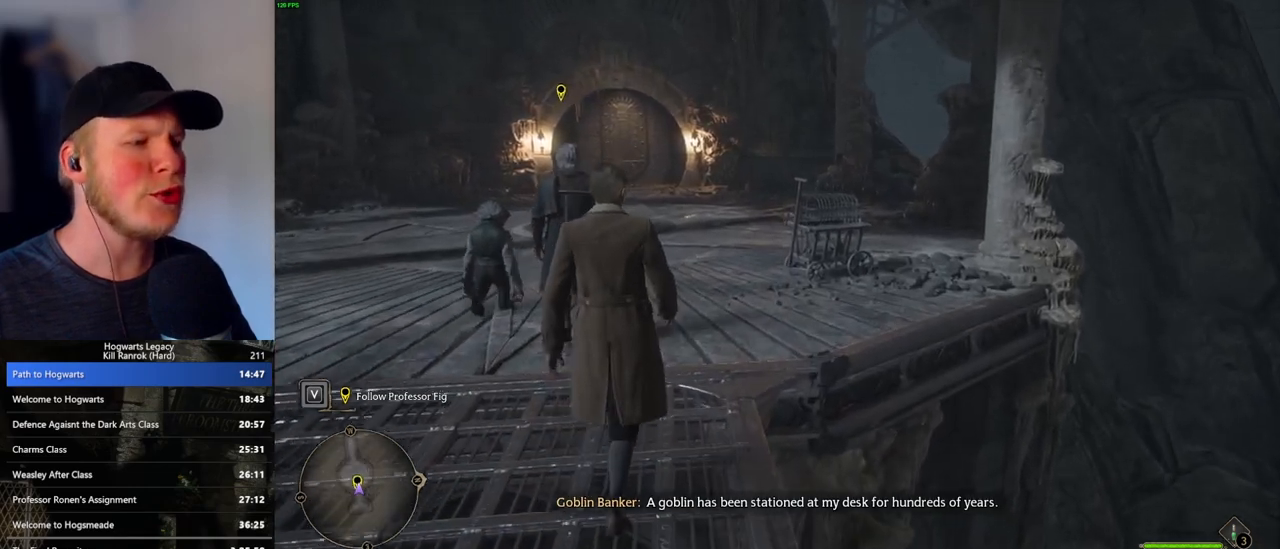
{"keys": ["w"], "mouse": [], "events": []}
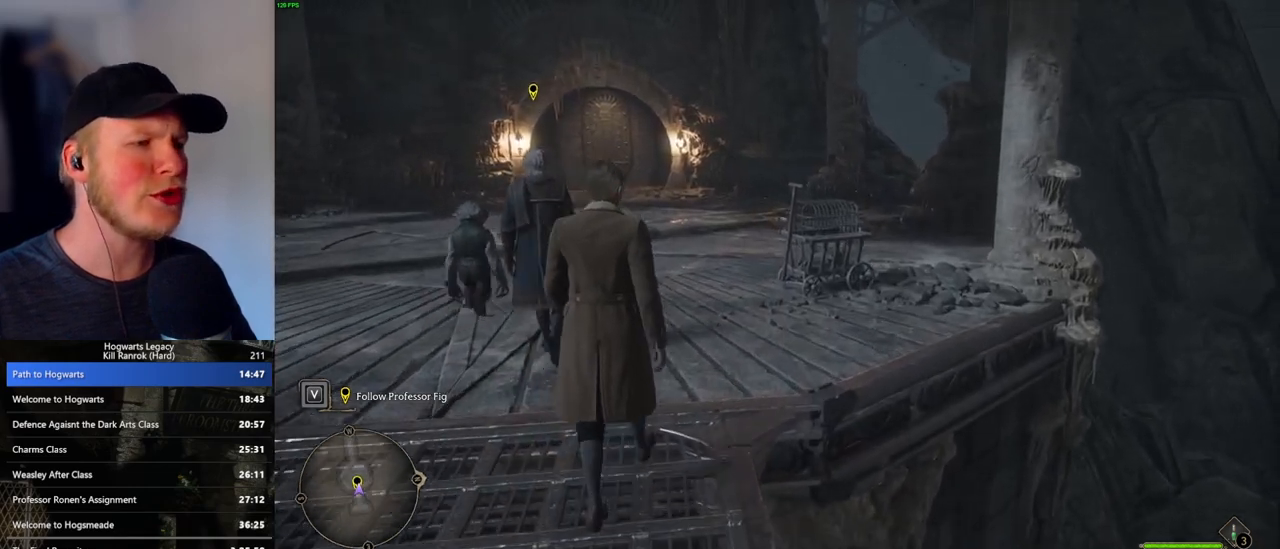
{"keys": ["w"], "mouse": [], "events": []}
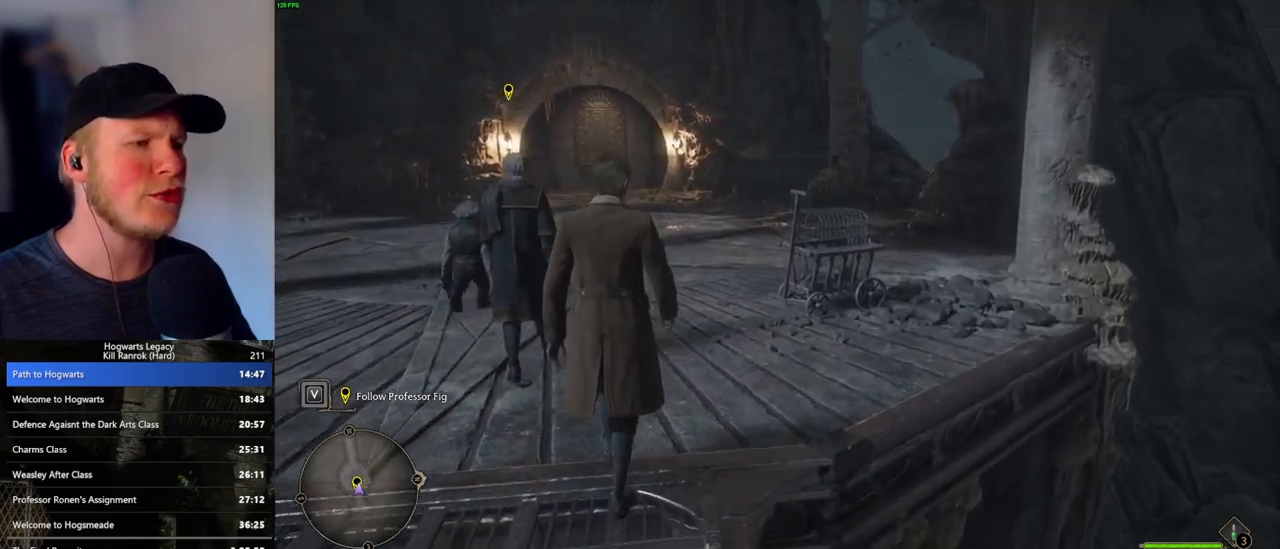
{"keys": ["w"], "mouse": [], "events": []}
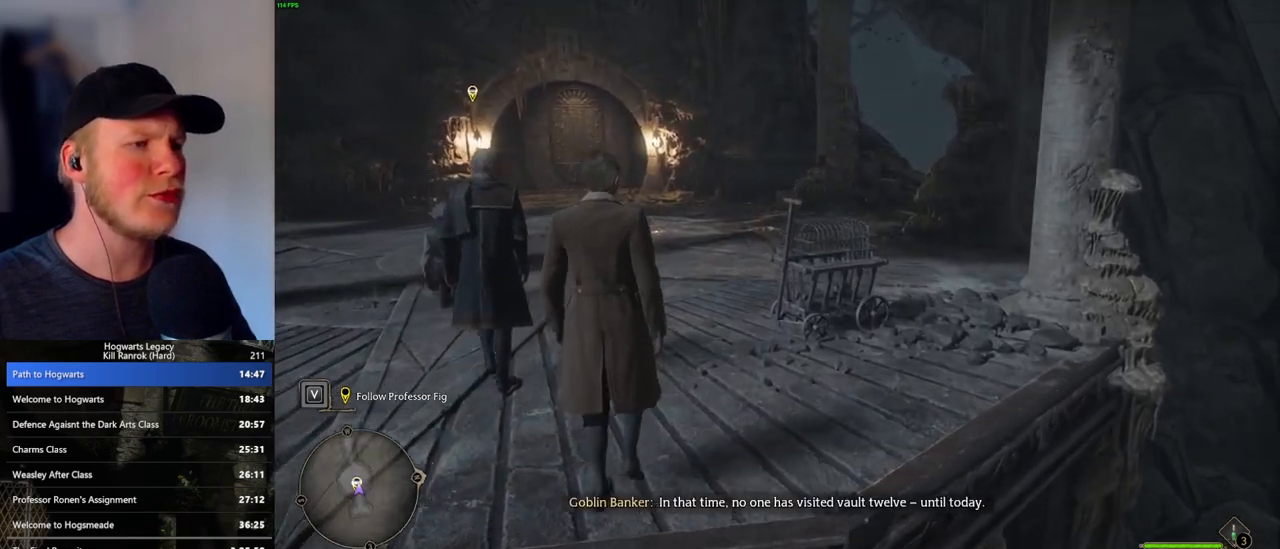
{"keys": ["w"], "mouse": [], "events": []}
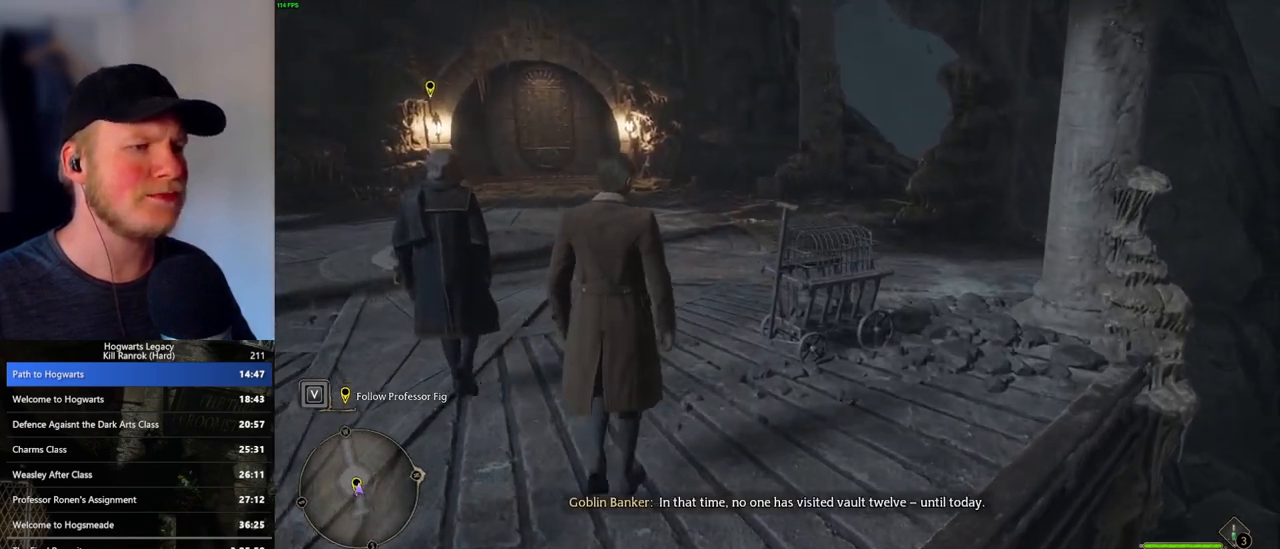
{"keys": ["w"], "mouse": [], "events": []}
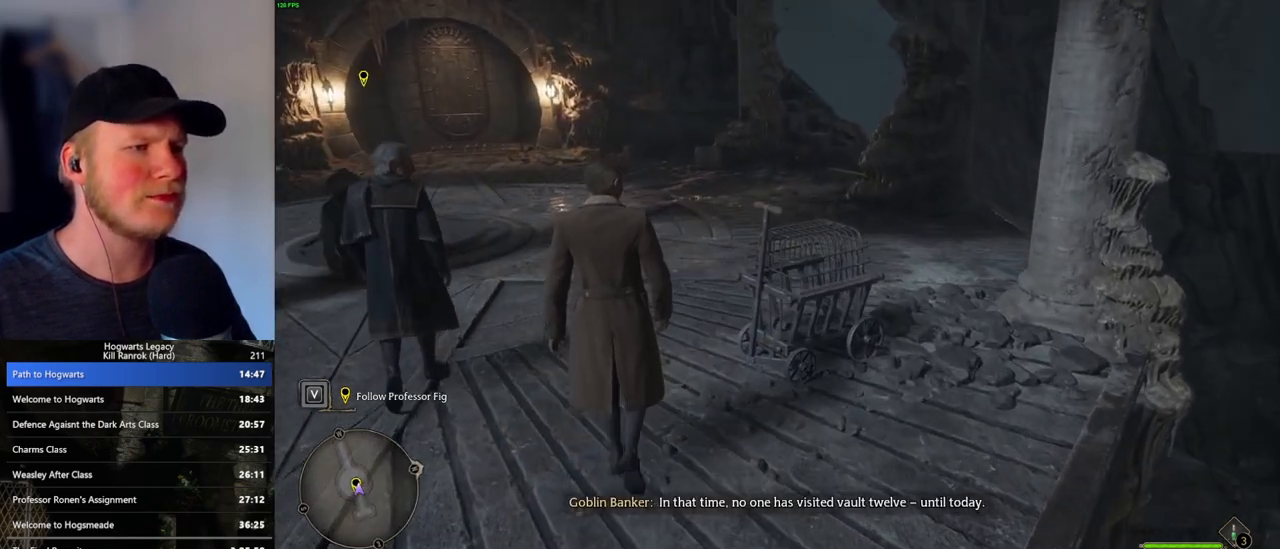
{"keys": ["w"], "mouse": [], "events": []}
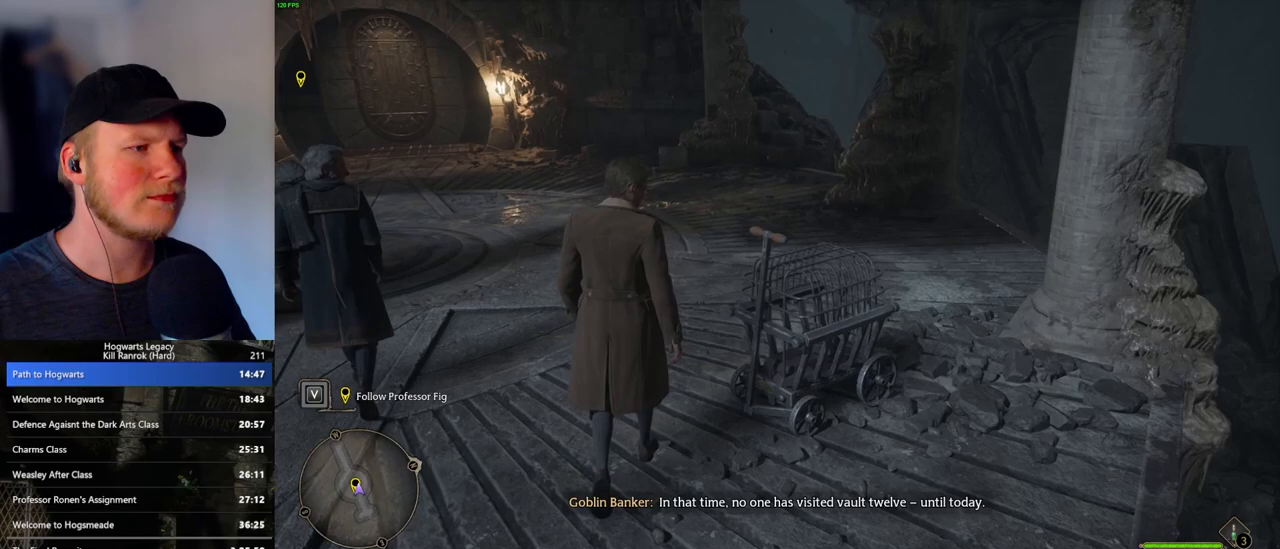
{"keys": ["w"], "mouse": [], "events": []}
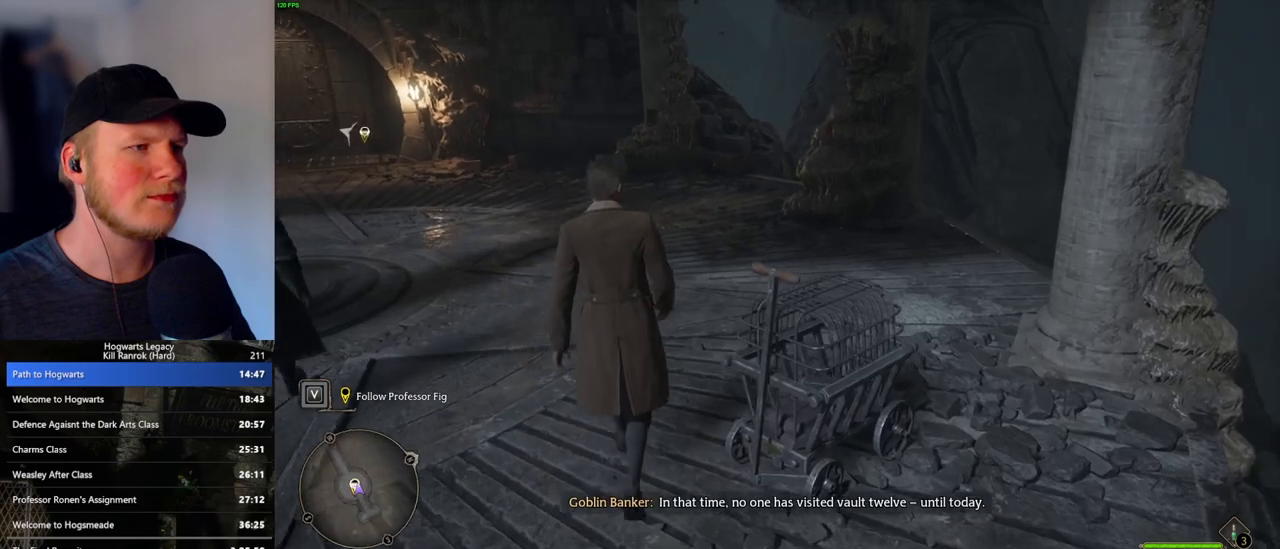
{"keys": ["w"], "mouse": [], "events": []}
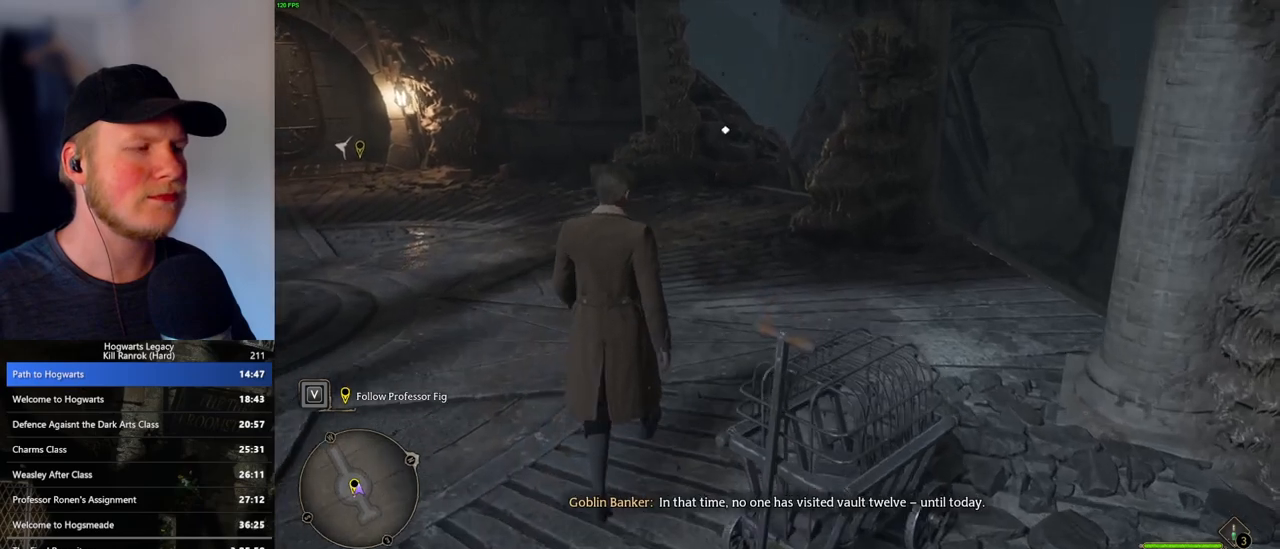
{"keys": ["w"], "mouse": [], "events": []}
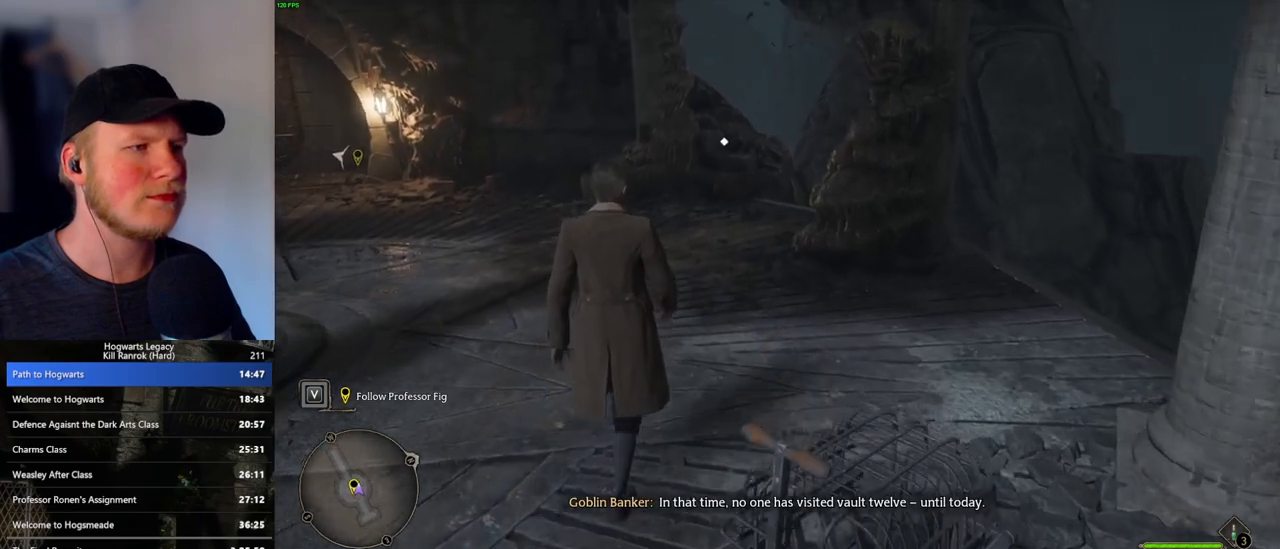
{"keys": ["w"], "mouse": [], "events": []}
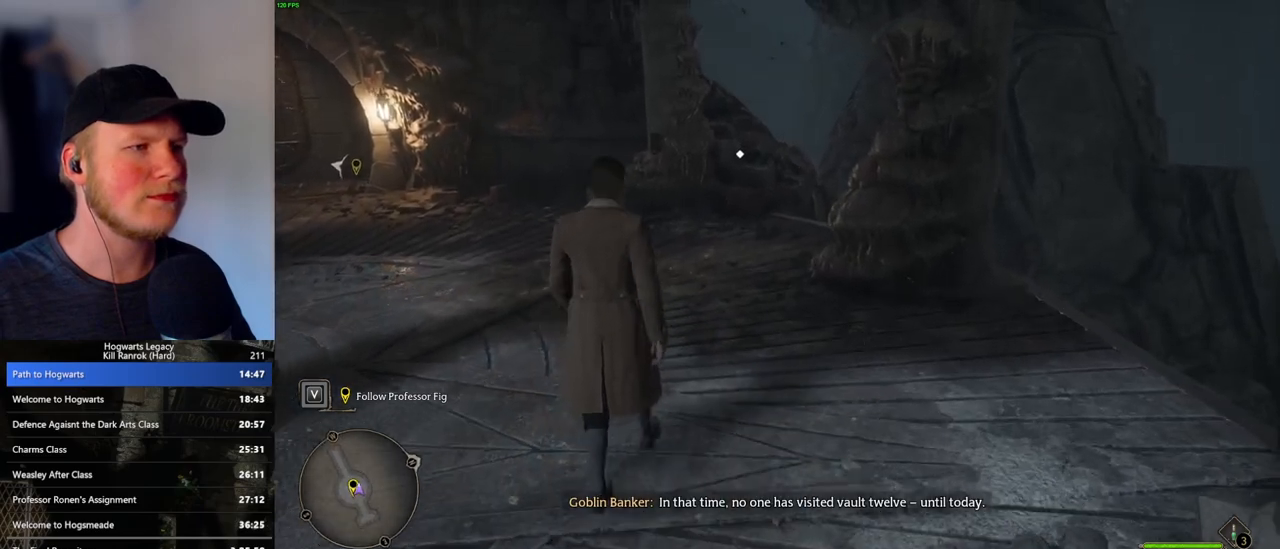
{"keys": ["w"], "mouse": [], "events": []}
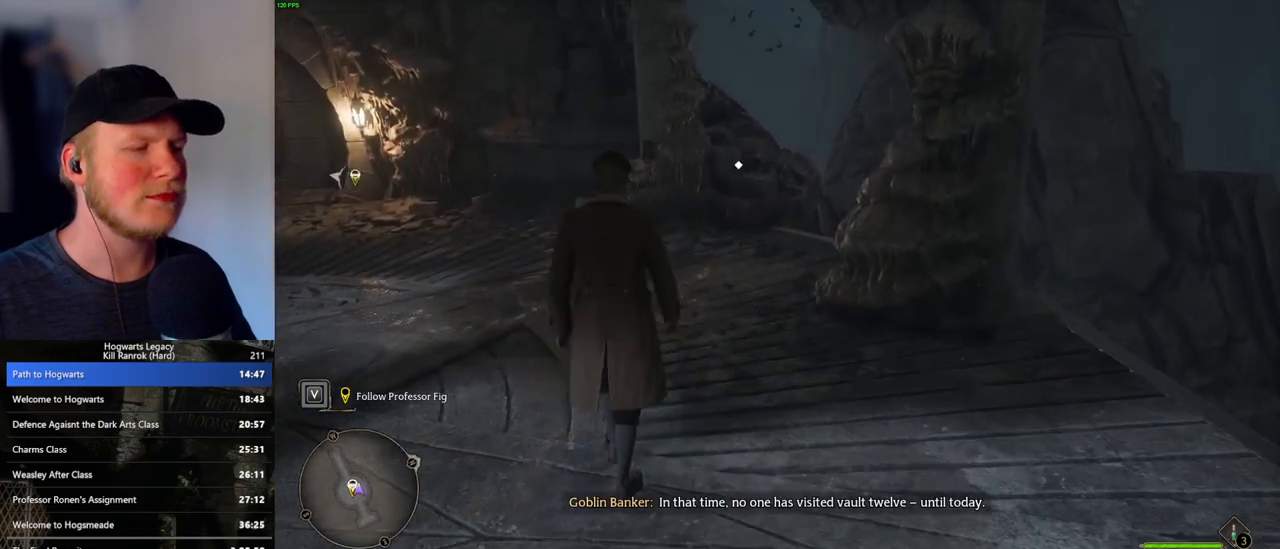
{"keys": ["w"], "mouse": [], "events": []}
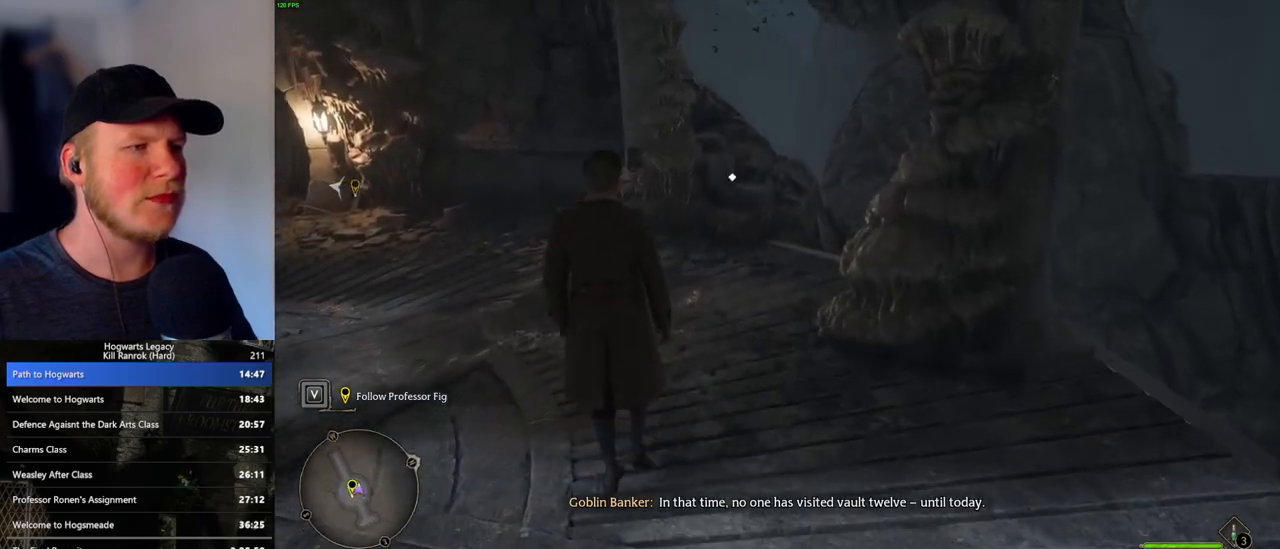
{"keys": ["w"], "mouse": [], "events": []}
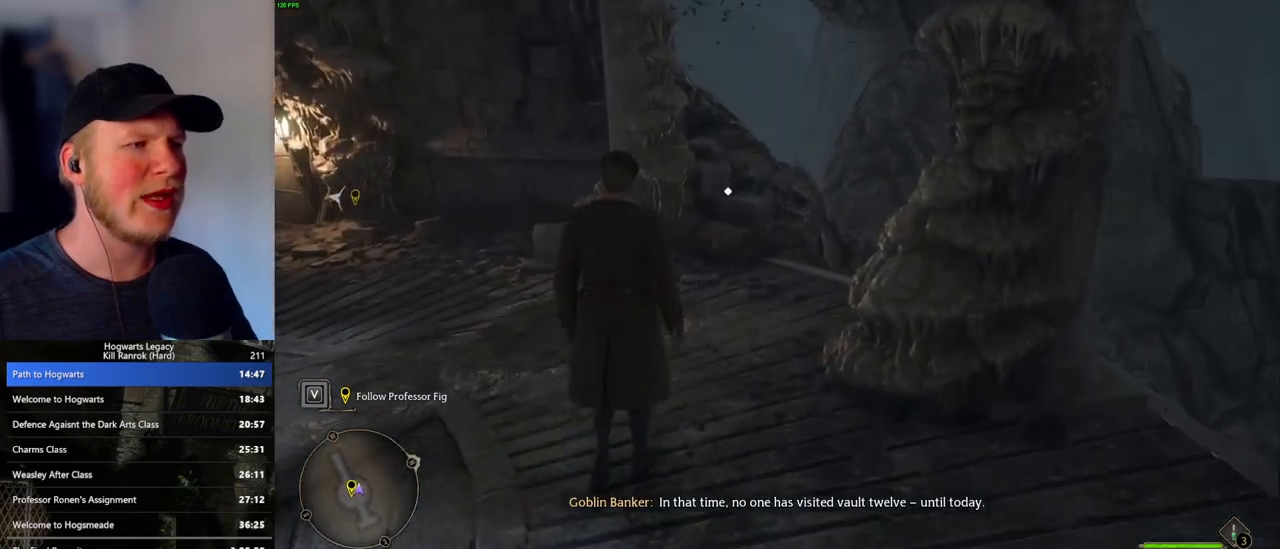
{"keys": ["w"], "mouse": [], "events": []}
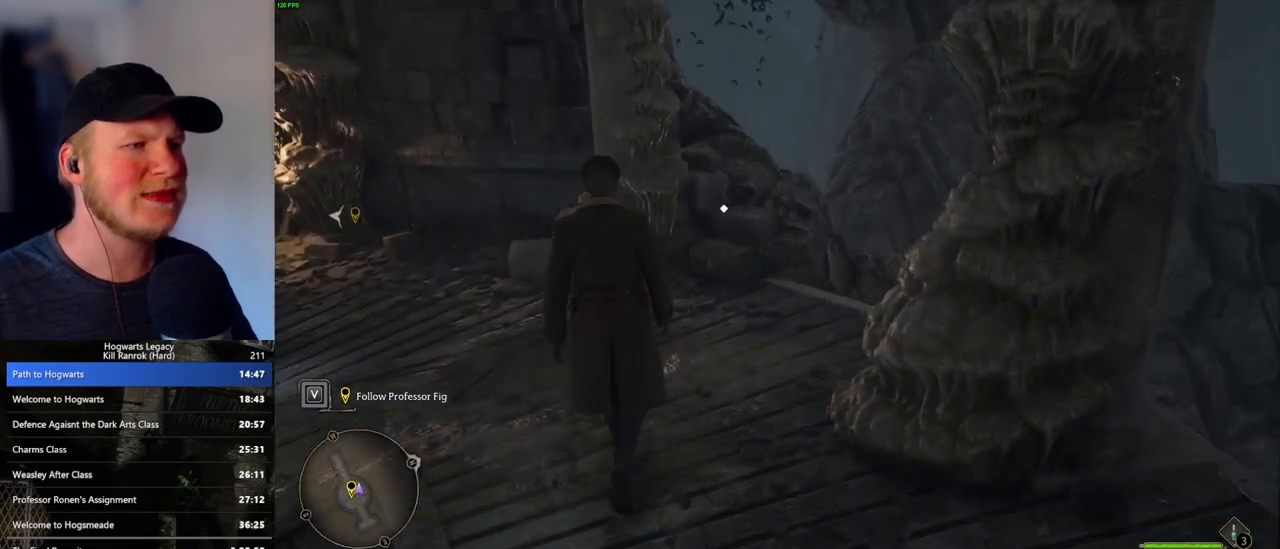
{"keys": ["w"], "mouse": [], "events": []}